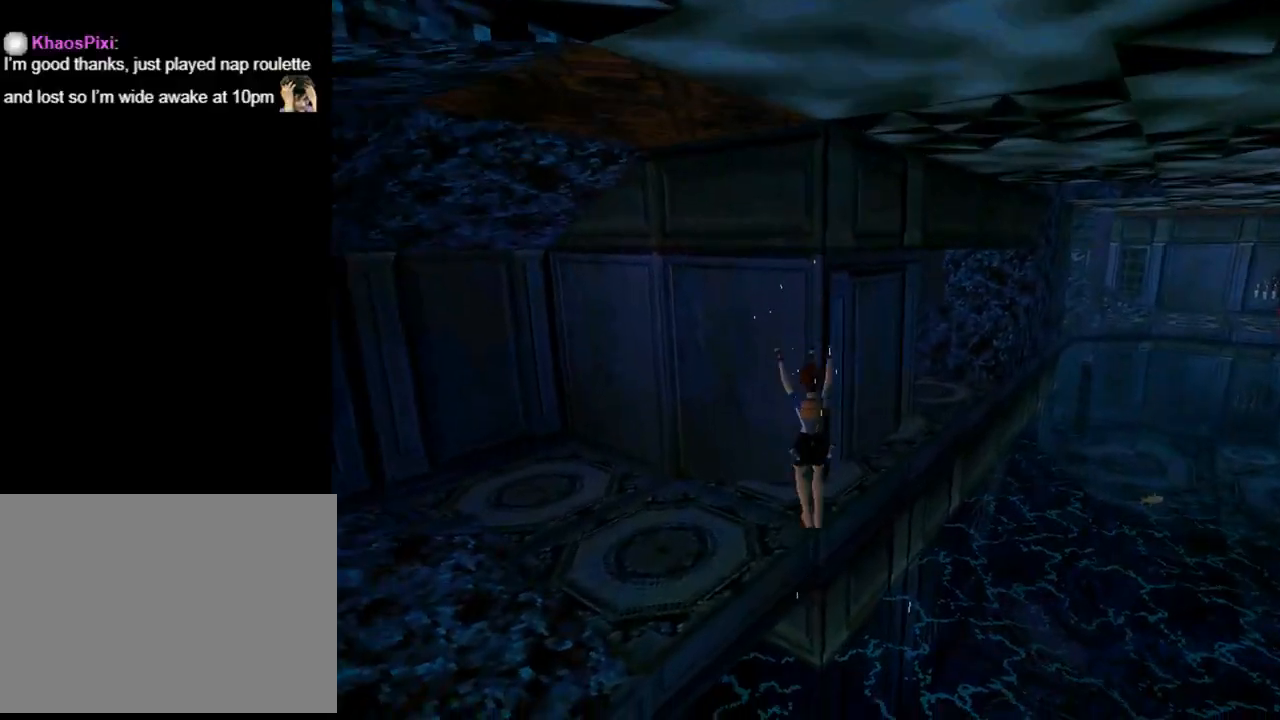
Gameplay with a controller (PlayStation layout); each line is a JSON object with the inputs held at the frame after it. "events" lists button and stick changes between this image and that frame as [ms after this image, input, new state], when the widget could be followed in between. Not read: right_stick.
{"buttons": ["CROSS", "DPAD_UP", "DPAD_LEFT"], "left_stick": "center", "events": [[100, "DPAD_UP", "down"], [433, "CROSS", "down"]]}
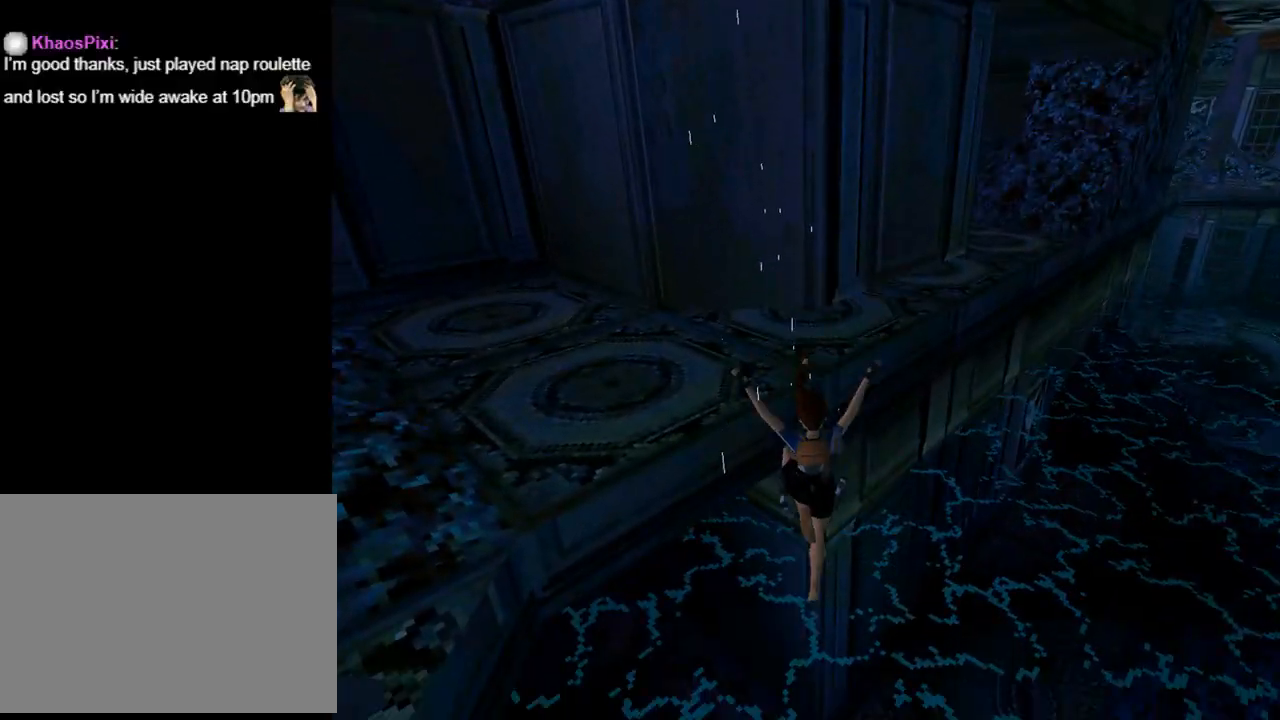
{"buttons": ["CROSS", "DPAD_RIGHT"], "left_stick": "center", "events": [[267, "DPAD_LEFT", "up"], [367, "DPAD_RIGHT", "down"], [467, "DPAD_UP", "up"]]}
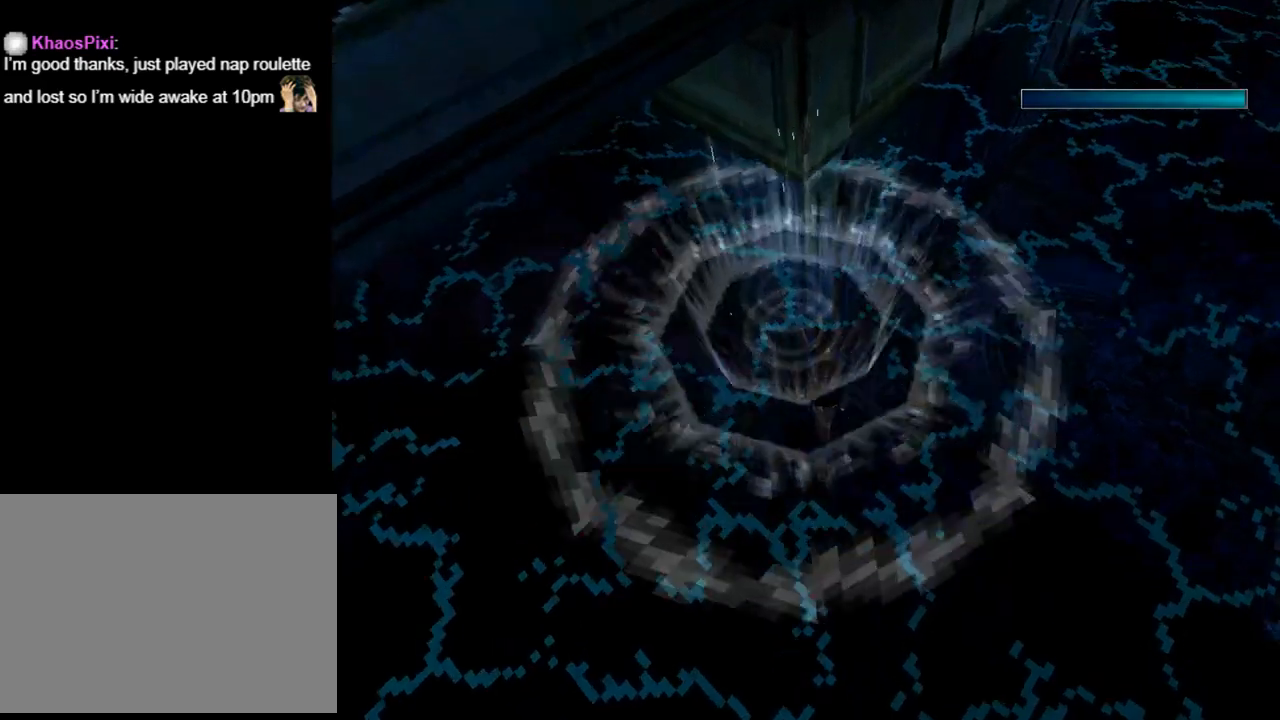
{"buttons": ["SQUARE", "DPAD_DOWN", "DPAD_RIGHT"], "left_stick": "center", "events": [[167, "CROSS", "up"], [233, "DPAD_DOWN", "down"], [400, "SQUARE", "down"]]}
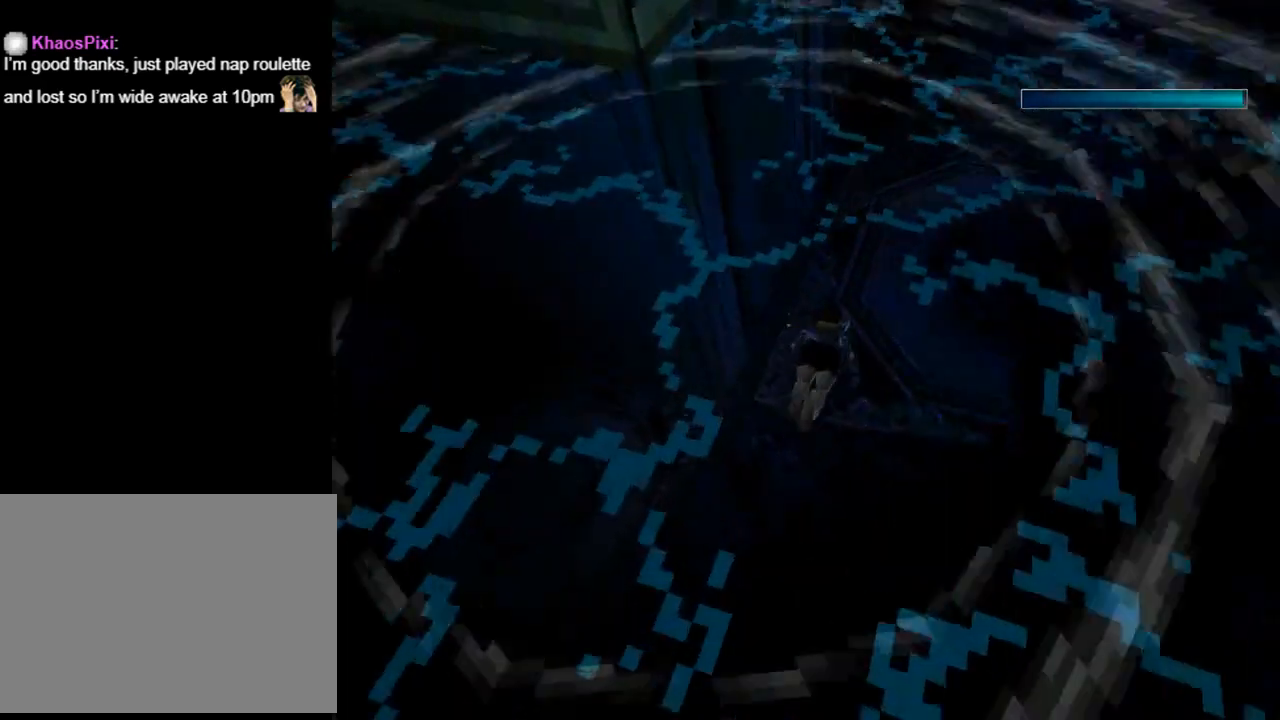
{"buttons": ["SQUARE", "DPAD_DOWN", "DPAD_RIGHT"], "left_stick": "center", "events": []}
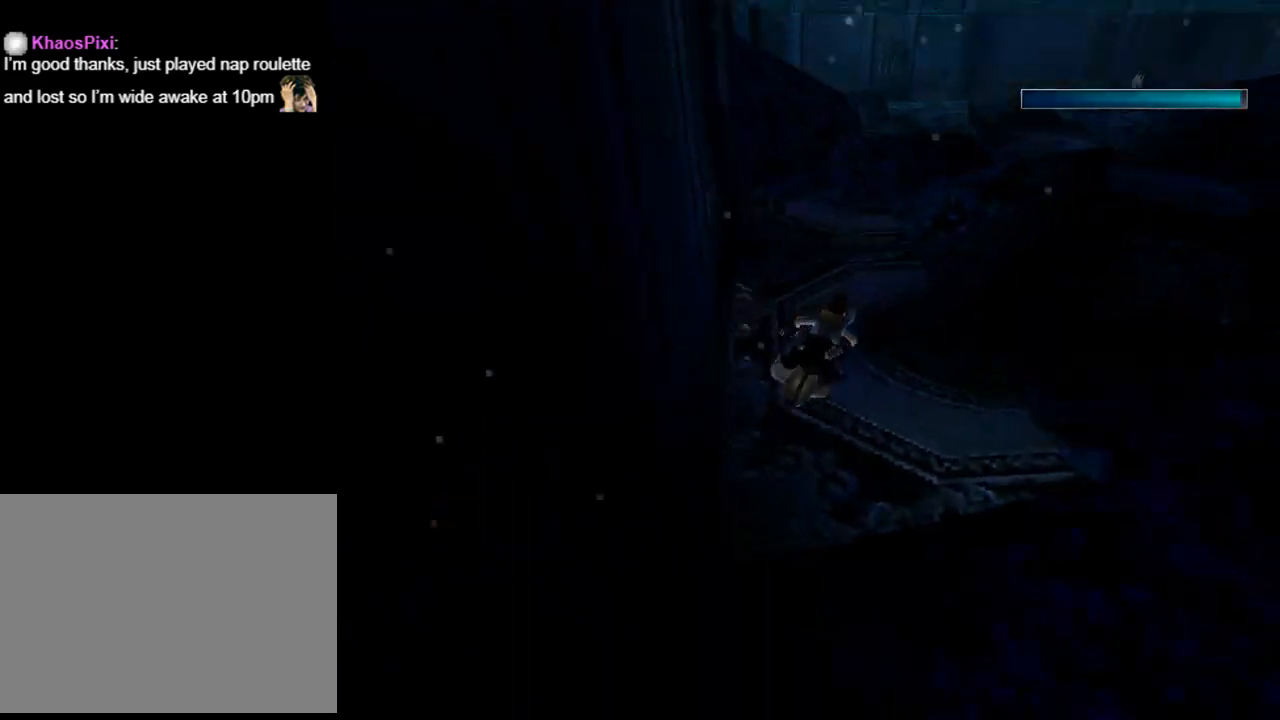
{"buttons": ["SQUARE"], "left_stick": "center", "events": [[367, "DPAD_DOWN", "up"], [500, "DPAD_RIGHT", "up"]]}
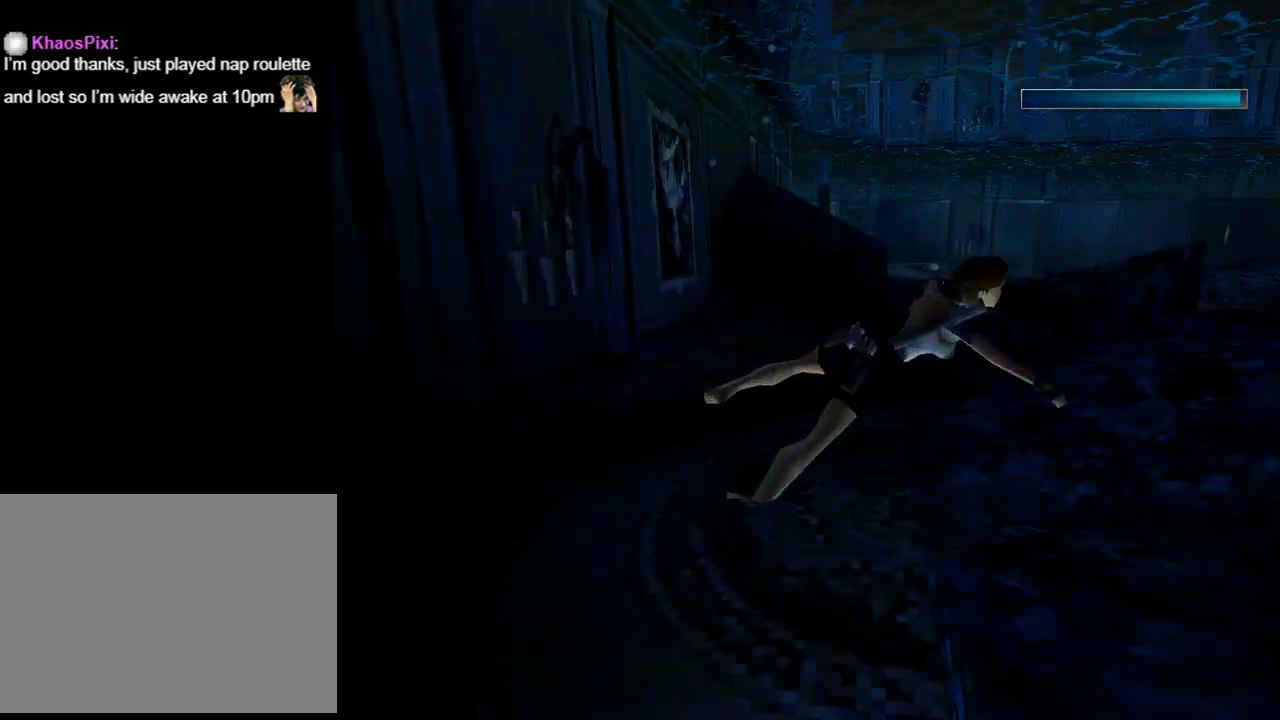
{"buttons": ["SQUARE"], "left_stick": "center", "events": [[233, "DPAD_UP", "down"], [367, "DPAD_UP", "up"]]}
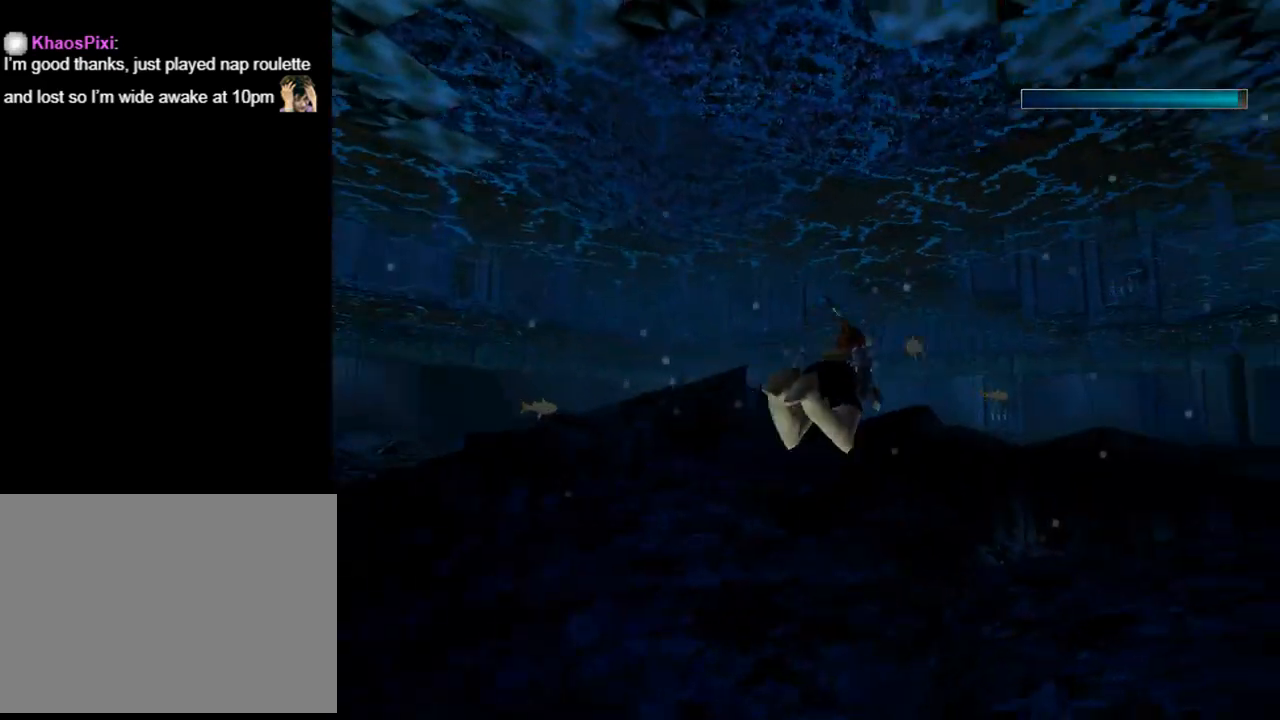
{"buttons": ["SQUARE", "DPAD_RIGHT"], "left_stick": "center", "events": [[133, "DPAD_RIGHT", "down"], [167, "DPAD_UP", "down"], [300, "DPAD_UP", "up"]]}
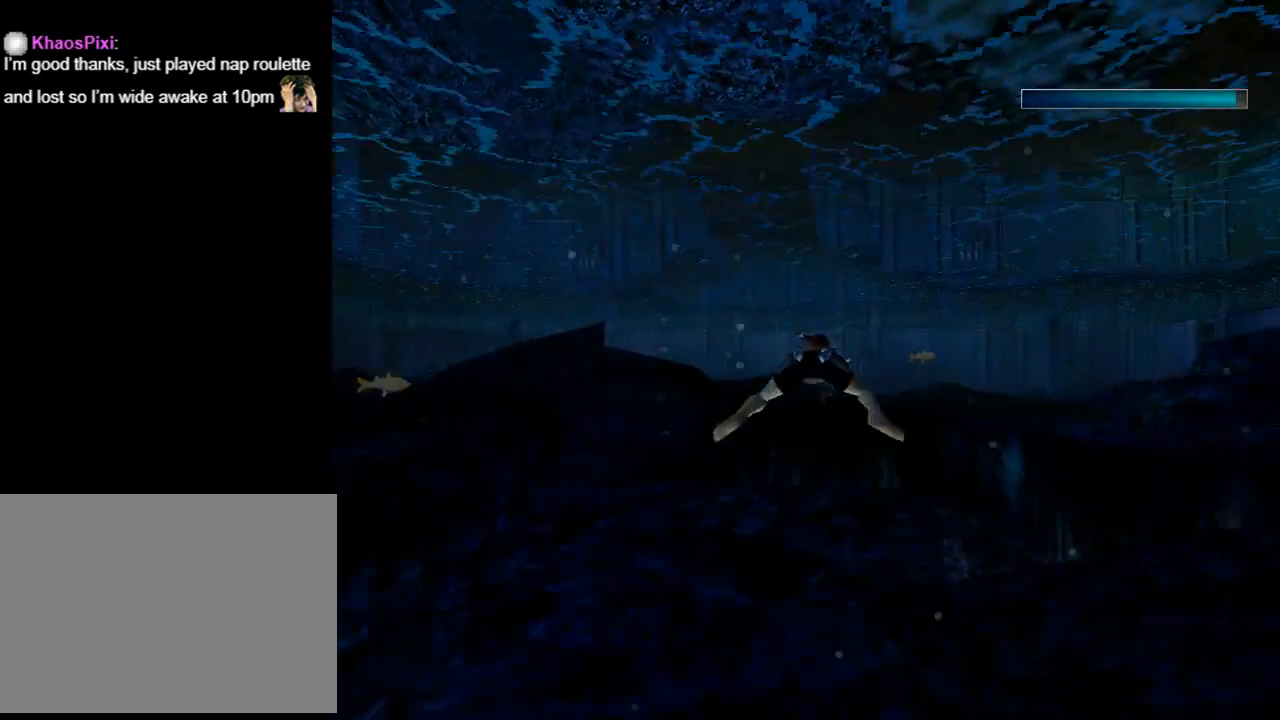
{"buttons": ["SQUARE", "DPAD_RIGHT"], "left_stick": "center", "events": []}
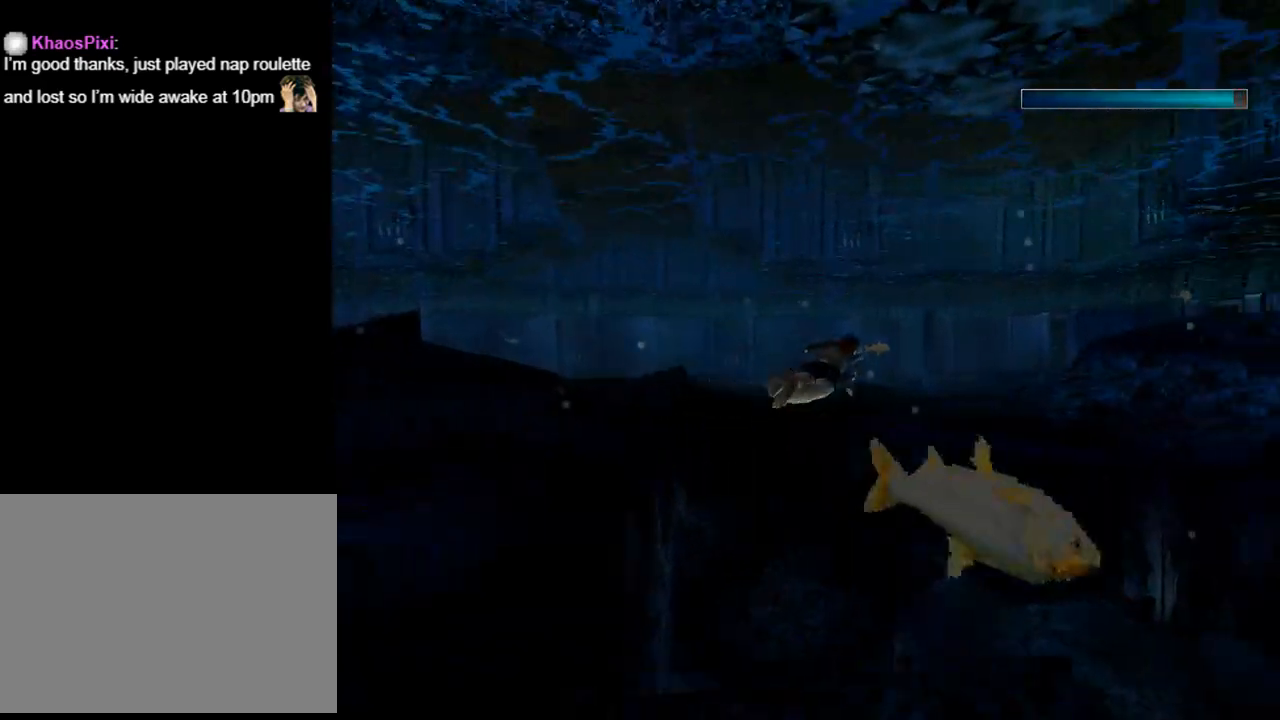
{"buttons": ["SQUARE"], "left_stick": "center", "events": [[33, "DPAD_RIGHT", "up"], [233, "DPAD_RIGHT", "down"], [500, "DPAD_RIGHT", "up"]]}
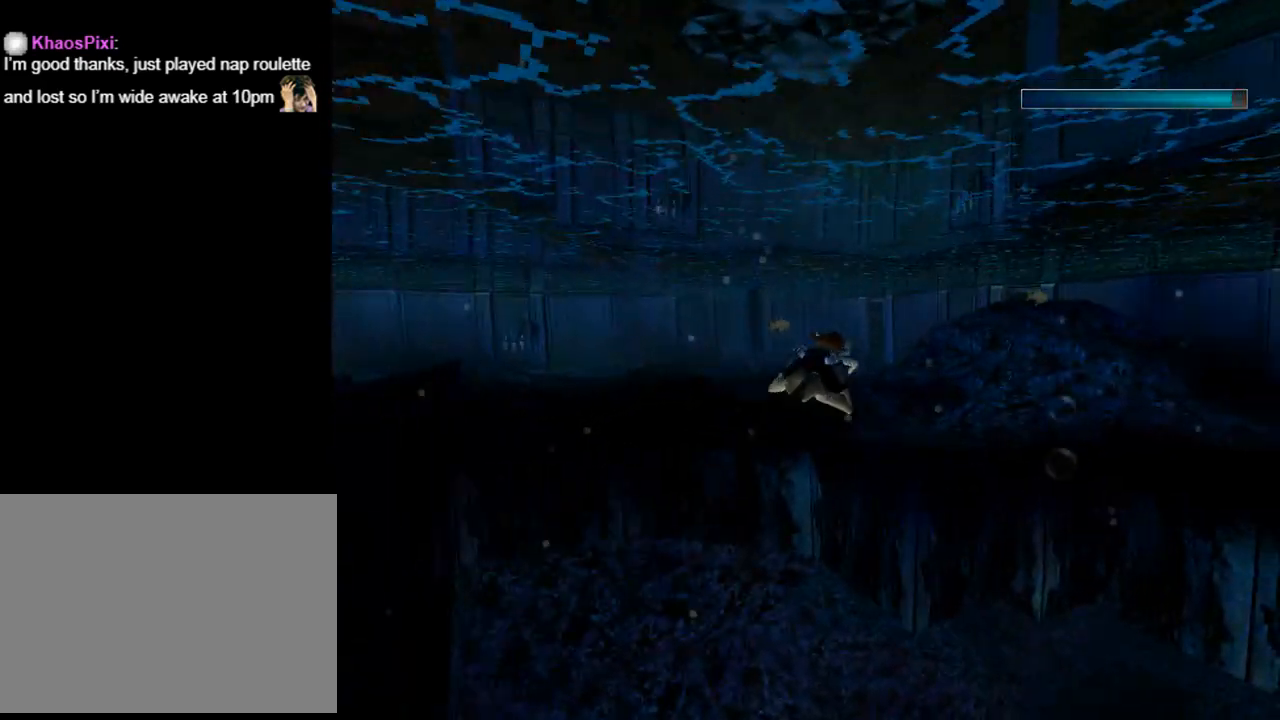
{"buttons": ["SQUARE"], "left_stick": "center", "events": []}
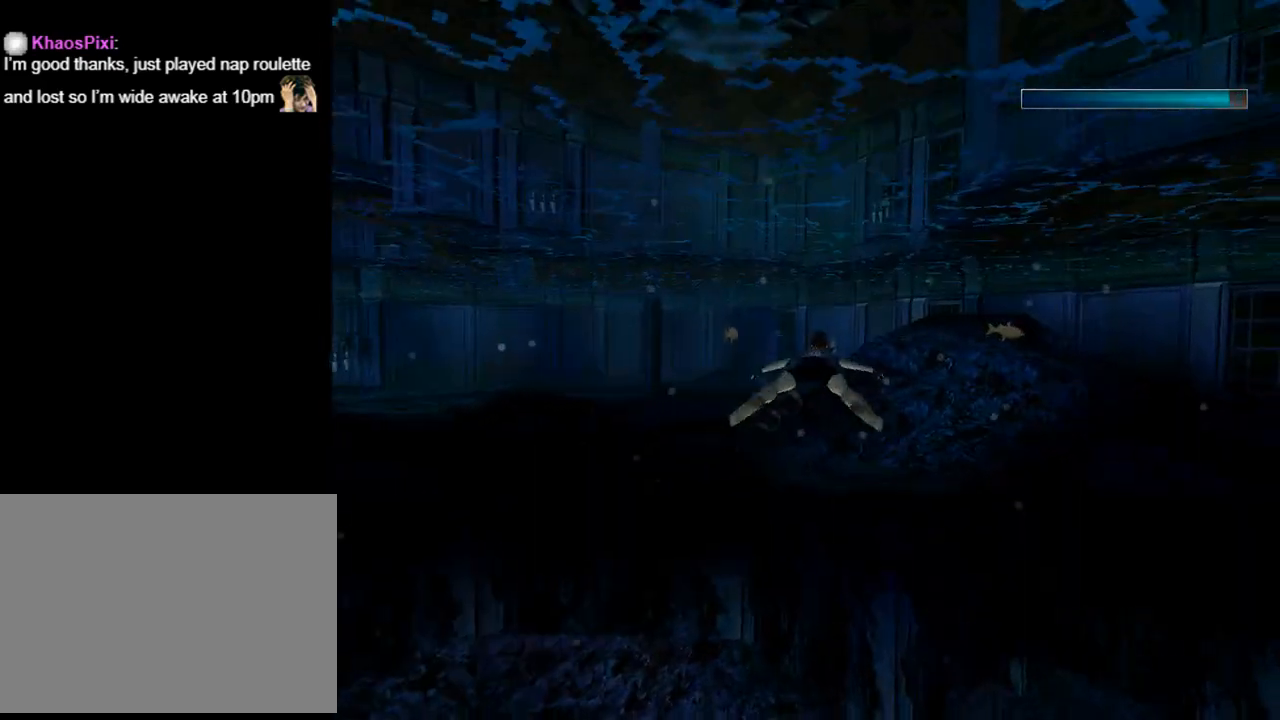
{"buttons": ["SQUARE"], "left_stick": "center", "events": []}
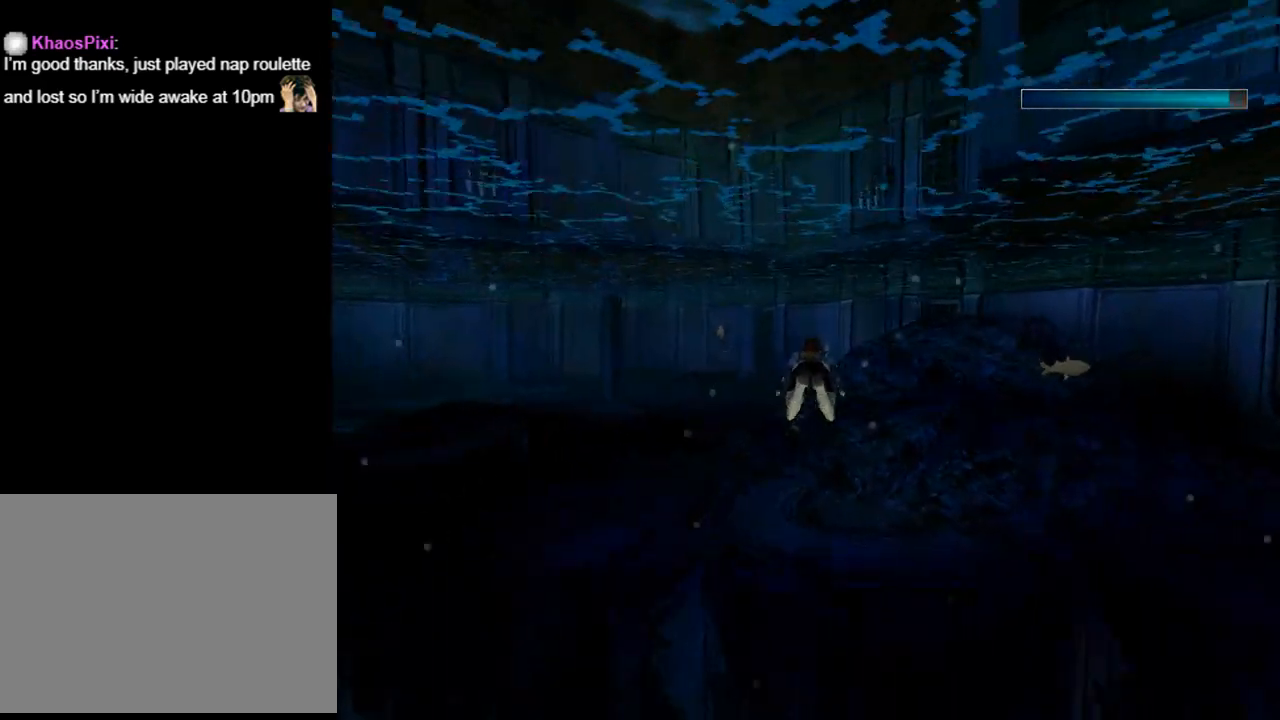
{"buttons": ["SQUARE", "DPAD_DOWN"], "left_stick": "center", "events": [[133, "DPAD_RIGHT", "down"], [333, "DPAD_RIGHT", "up"], [500, "DPAD_DOWN", "down"]]}
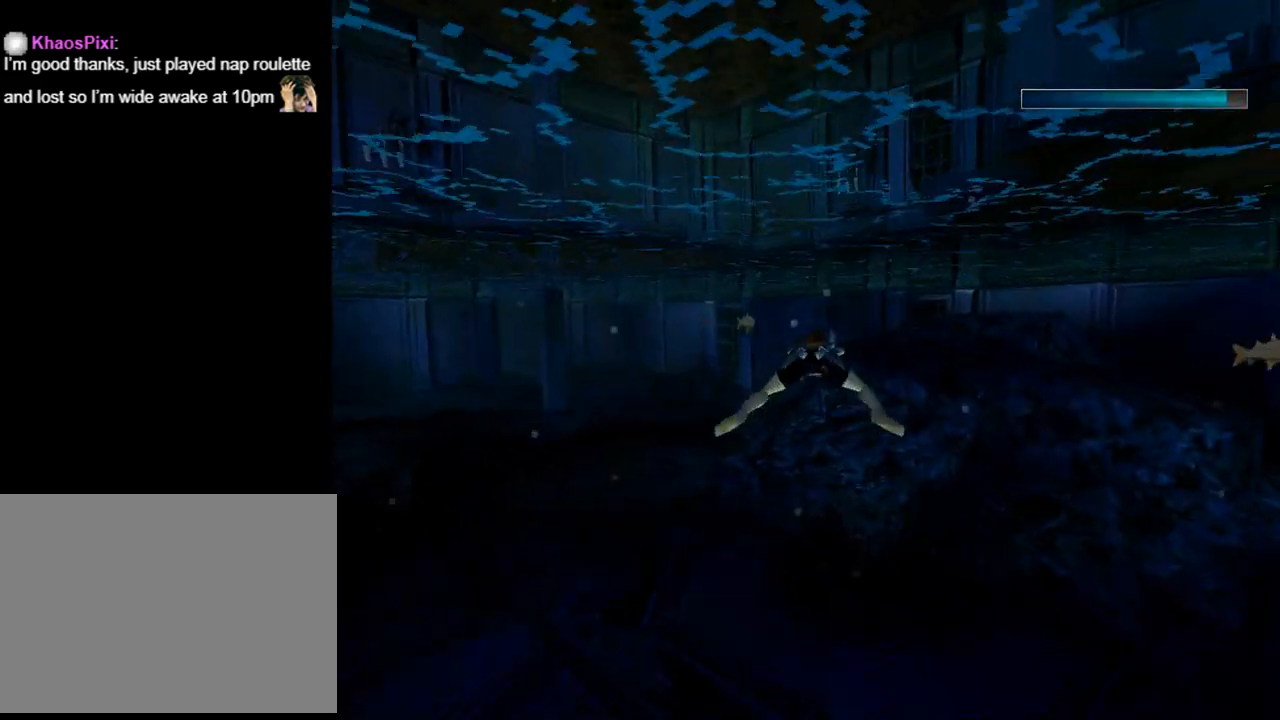
{"buttons": ["SQUARE", "DPAD_DOWN", "DPAD_RIGHT"], "left_stick": "center", "events": [[267, "DPAD_RIGHT", "down"]]}
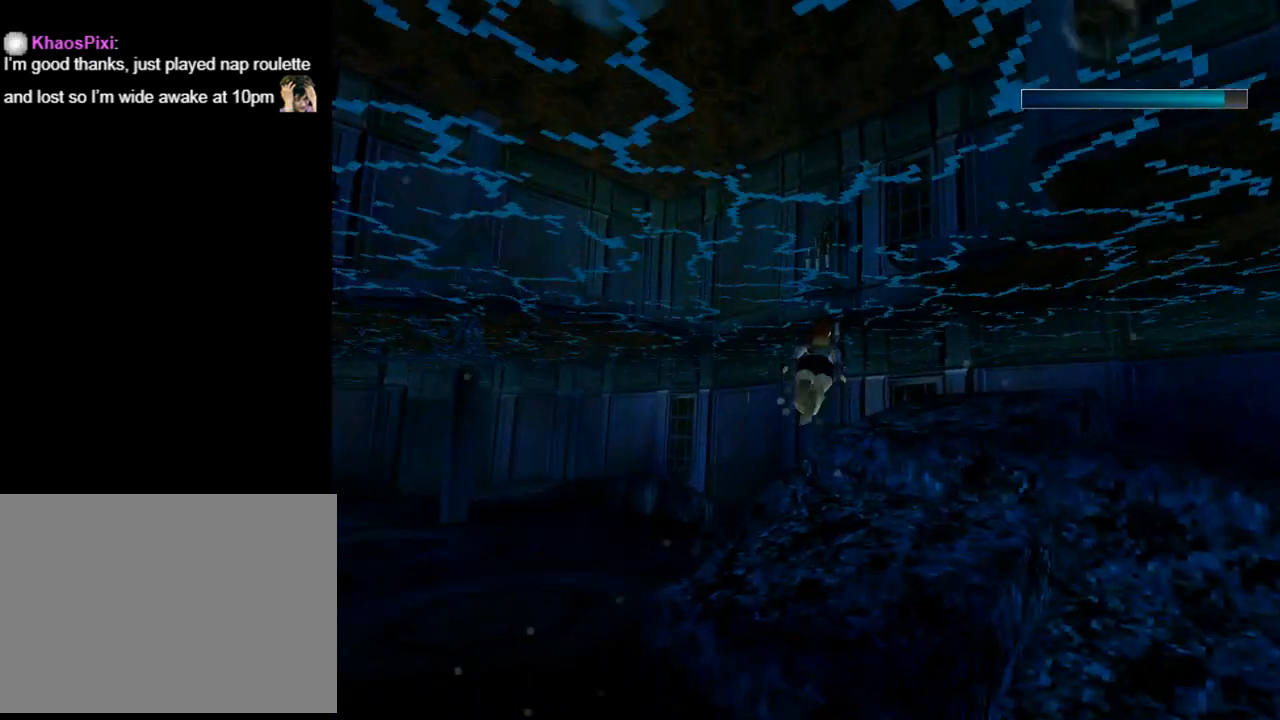
{"buttons": ["SQUARE"], "left_stick": "center", "events": [[67, "DPAD_DOWN", "up"], [133, "DPAD_RIGHT", "up"]]}
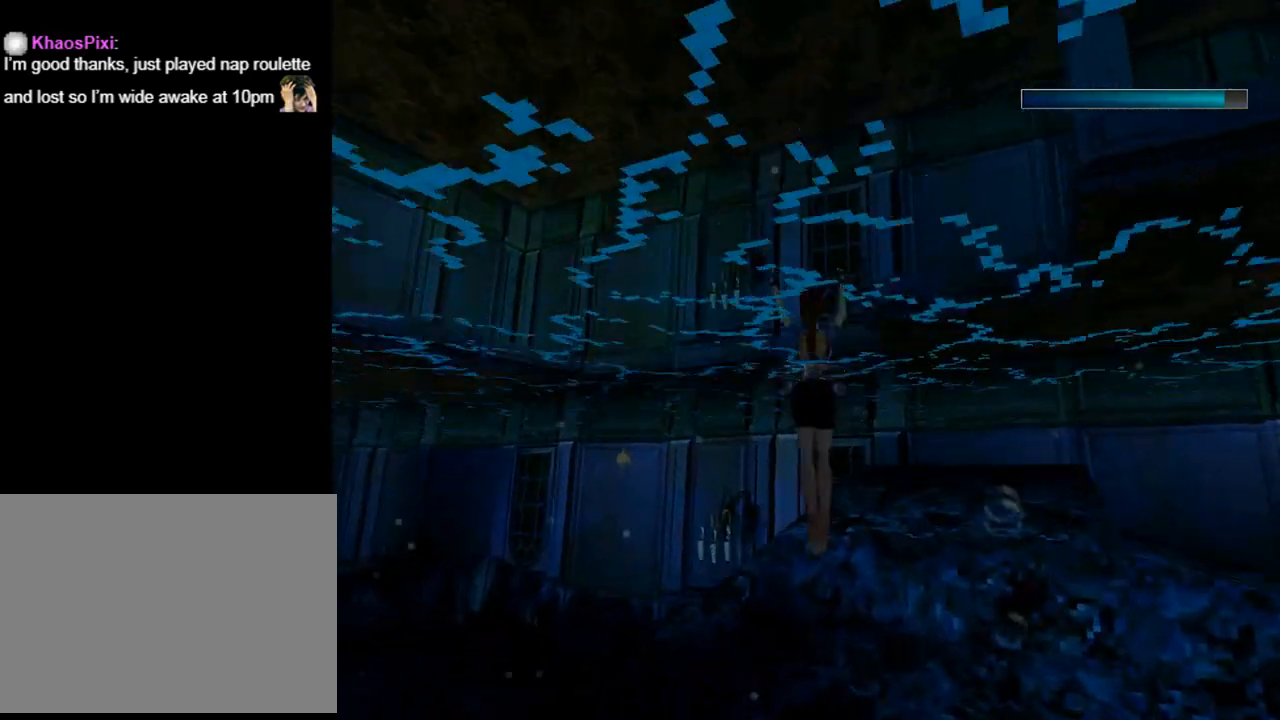
{"buttons": ["DPAD_UP", "DPAD_RIGHT"], "left_stick": "center", "events": [[200, "SQUARE", "up"], [267, "DPAD_RIGHT", "down"], [333, "DPAD_UP", "down"]]}
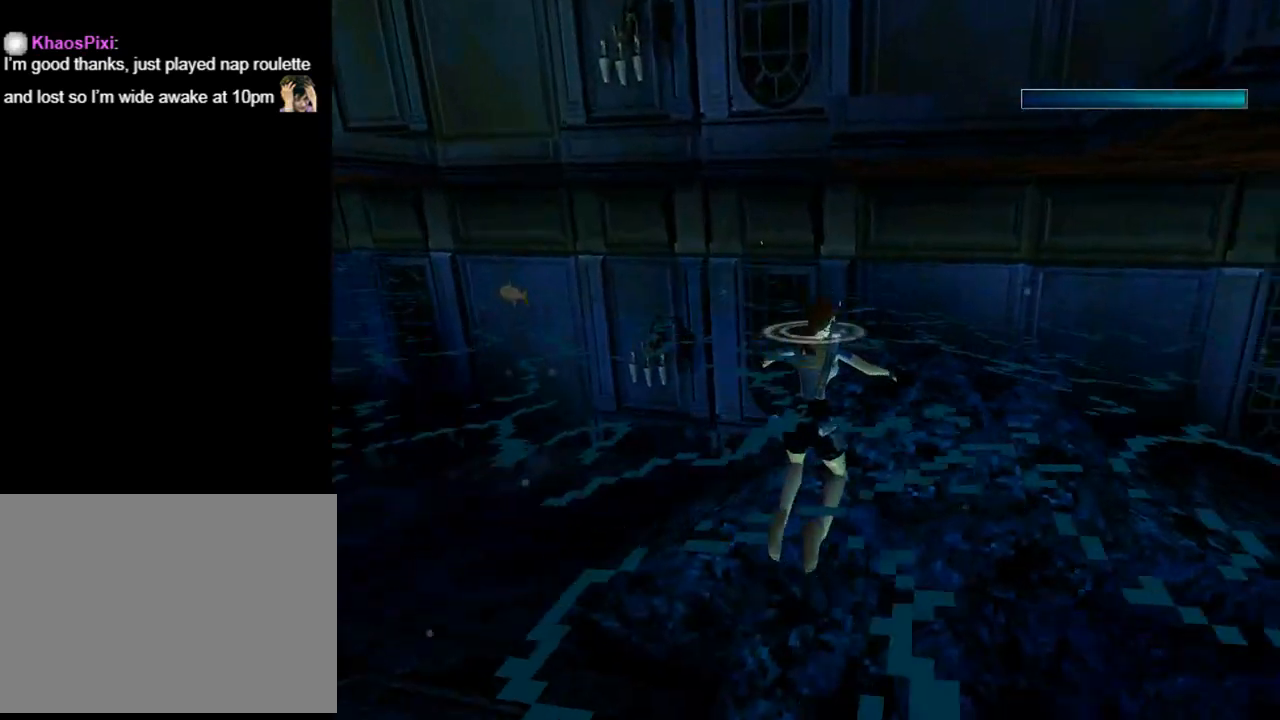
{"buttons": ["DPAD_UP"], "left_stick": "center", "events": [[167, "DPAD_RIGHT", "up"]]}
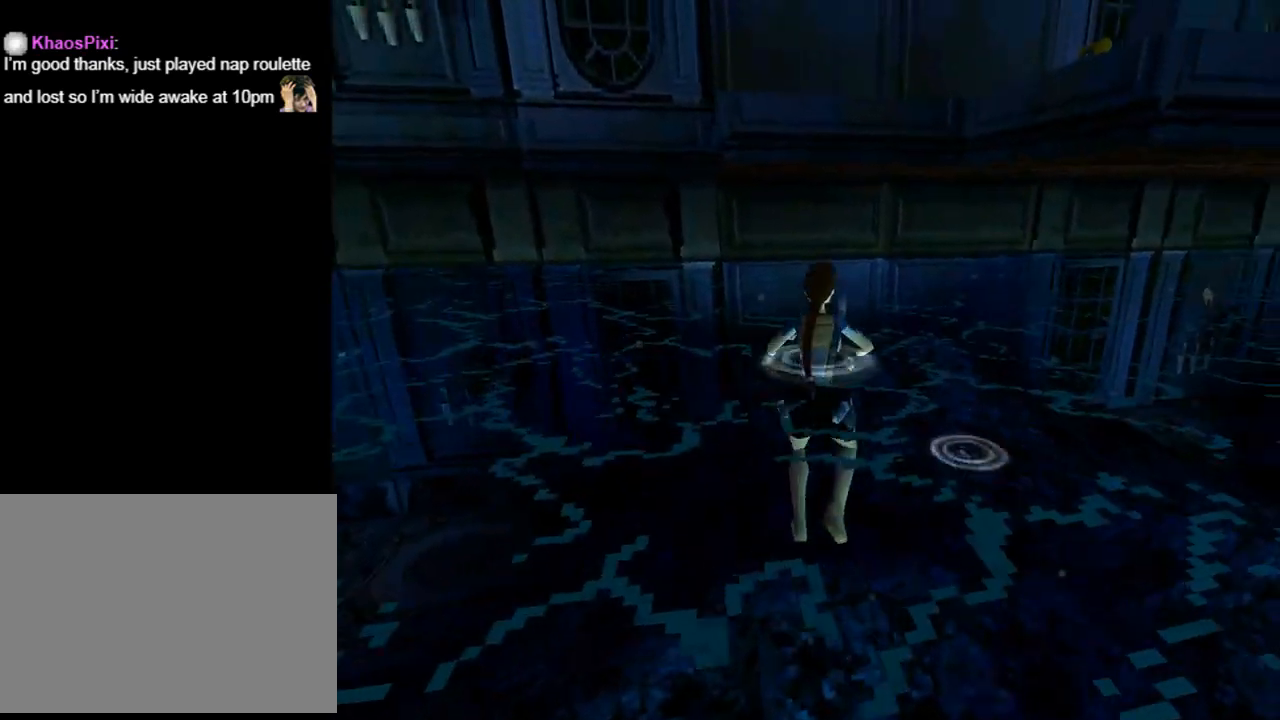
{"buttons": ["DPAD_UP", "DPAD_RIGHT"], "left_stick": "center", "events": [[67, "DPAD_RIGHT", "down"]]}
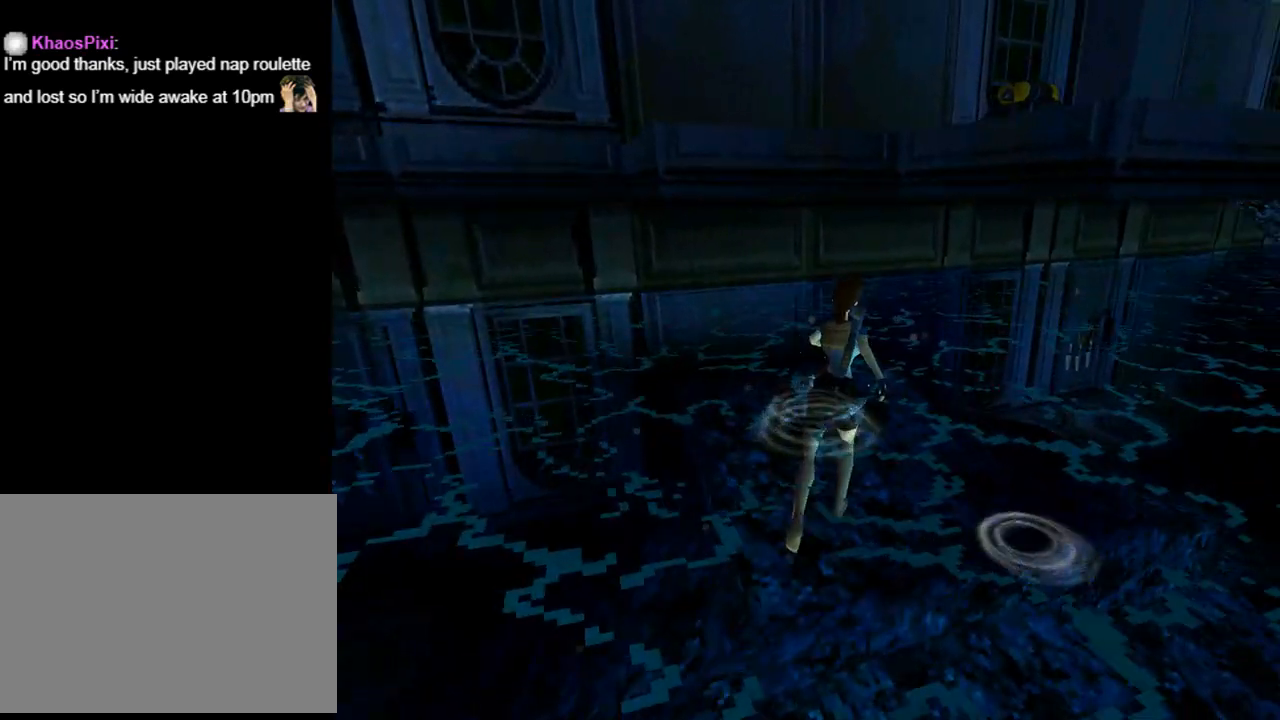
{"buttons": ["DPAD_UP"], "left_stick": "center", "events": [[67, "DPAD_RIGHT", "up"]]}
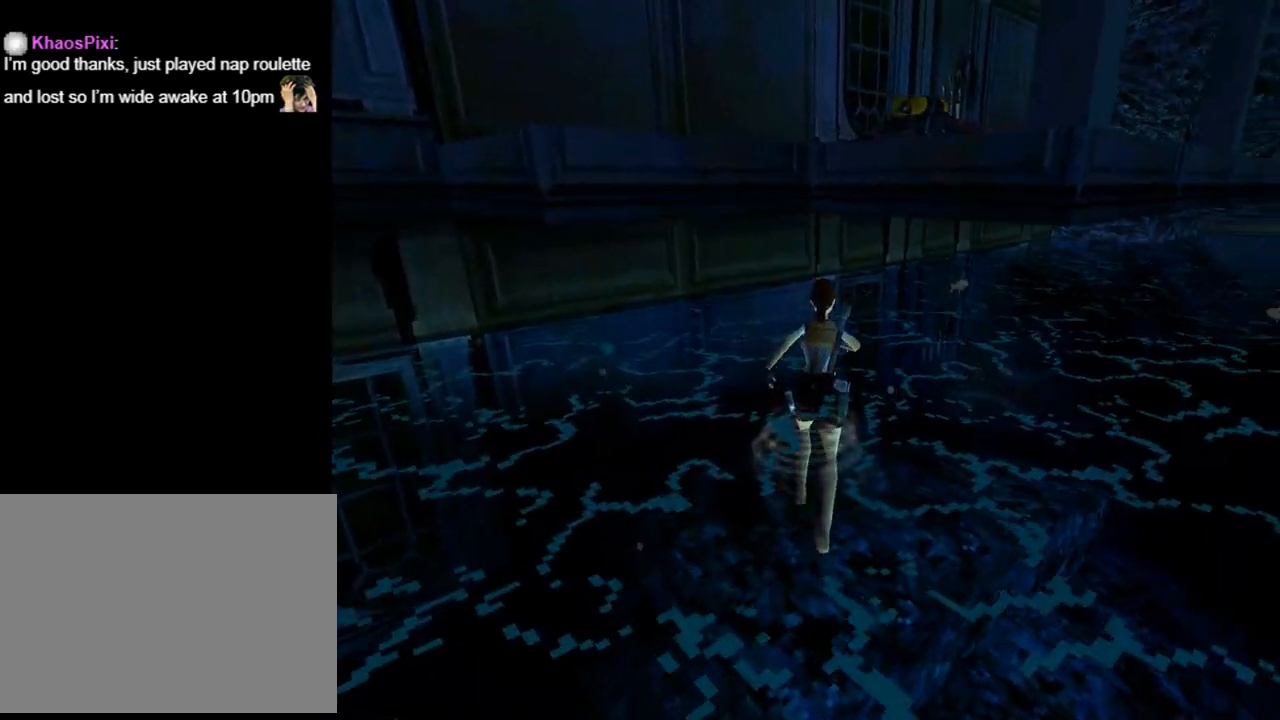
{"buttons": ["DPAD_UP", "DPAD_LEFT"], "left_stick": "center", "events": [[300, "DPAD_LEFT", "down"]]}
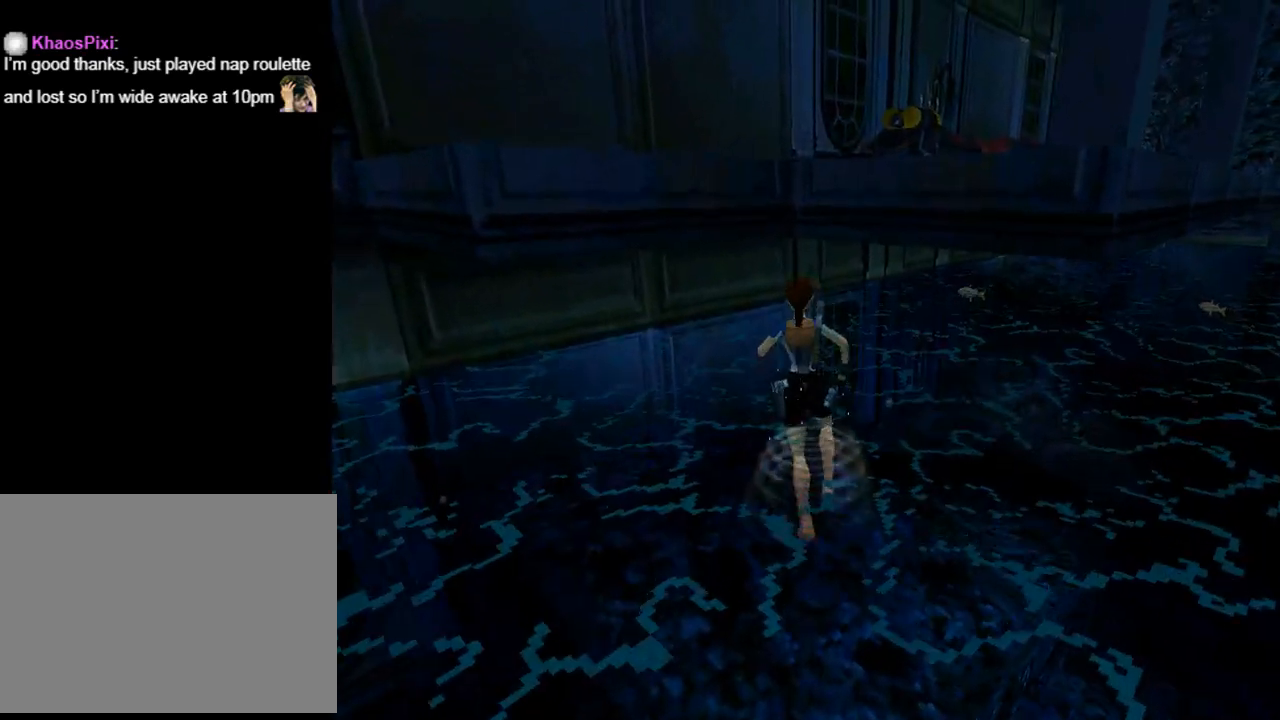
{"buttons": [], "left_stick": "center", "events": [[67, "DPAD_UP", "up"], [500, "DPAD_LEFT", "up"]]}
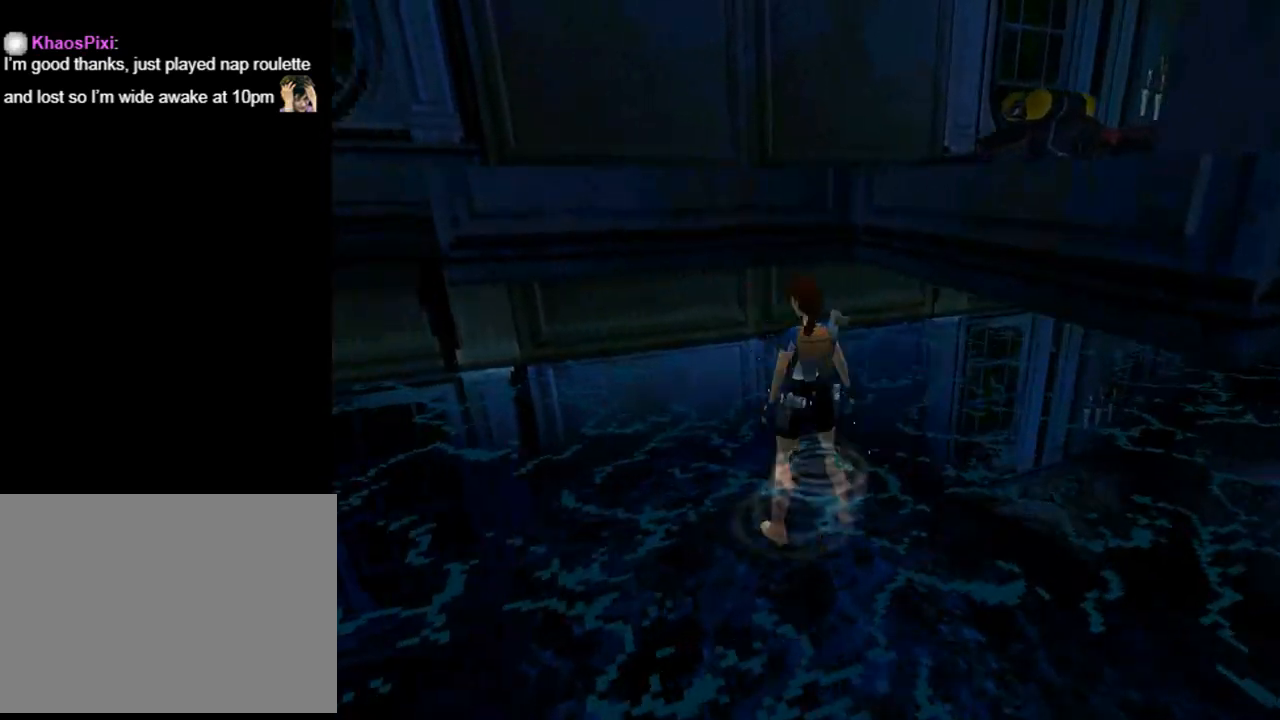
{"buttons": ["SQUARE"], "left_stick": "center", "events": [[400, "SQUARE", "down"]]}
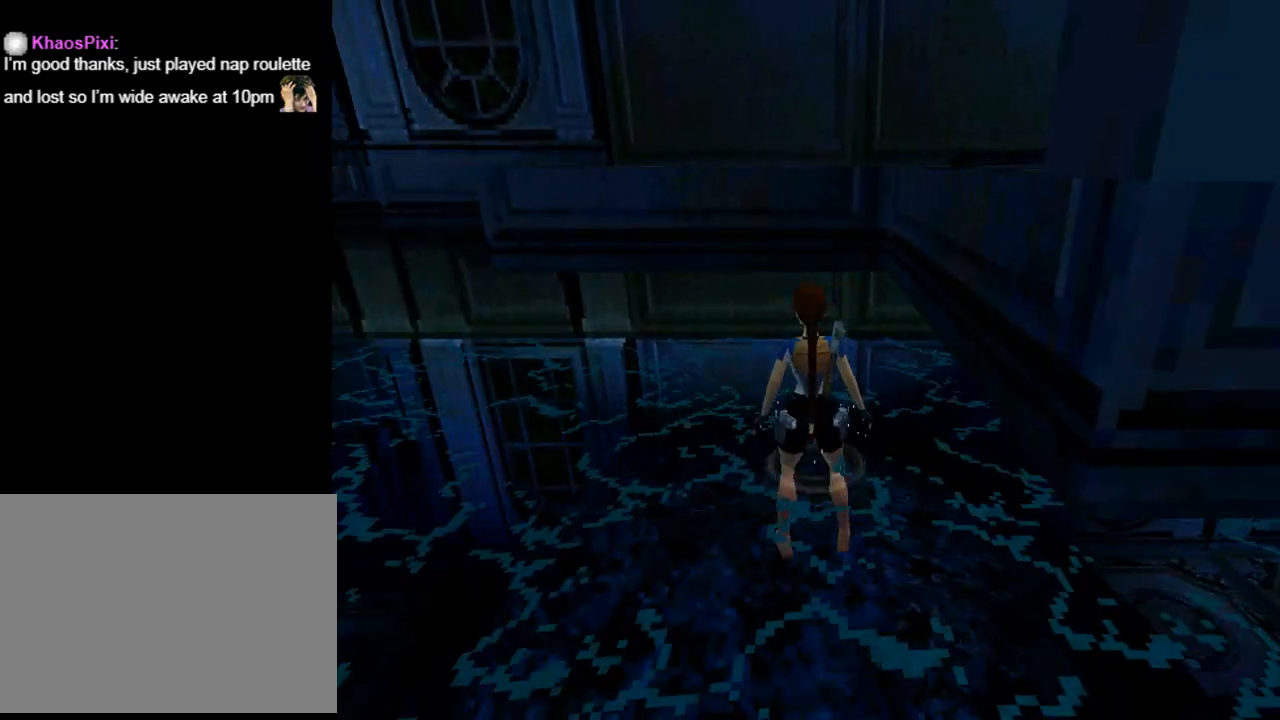
{"buttons": ["CROSS"], "left_stick": "center", "events": [[100, "SQUARE", "up"], [233, "CROSS", "down"]]}
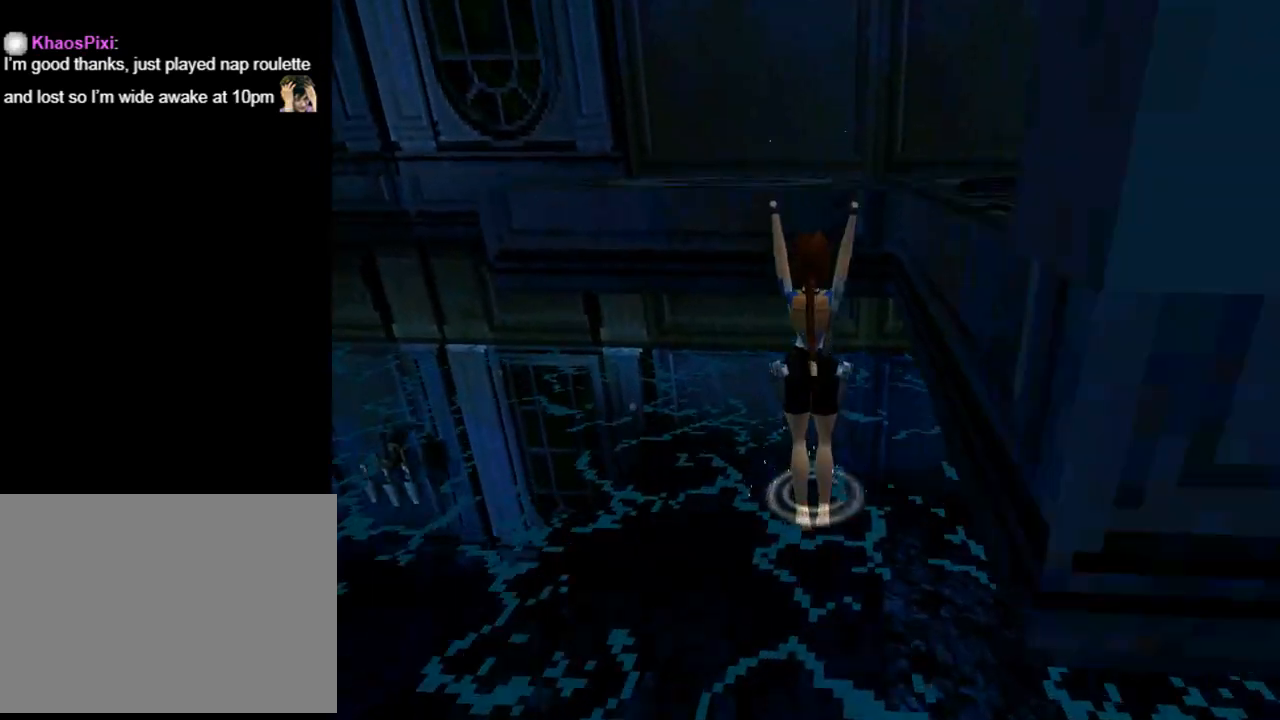
{"buttons": ["CROSS"], "left_stick": "center", "events": [[133, "DPAD_UP", "down"], [433, "DPAD_UP", "up"]]}
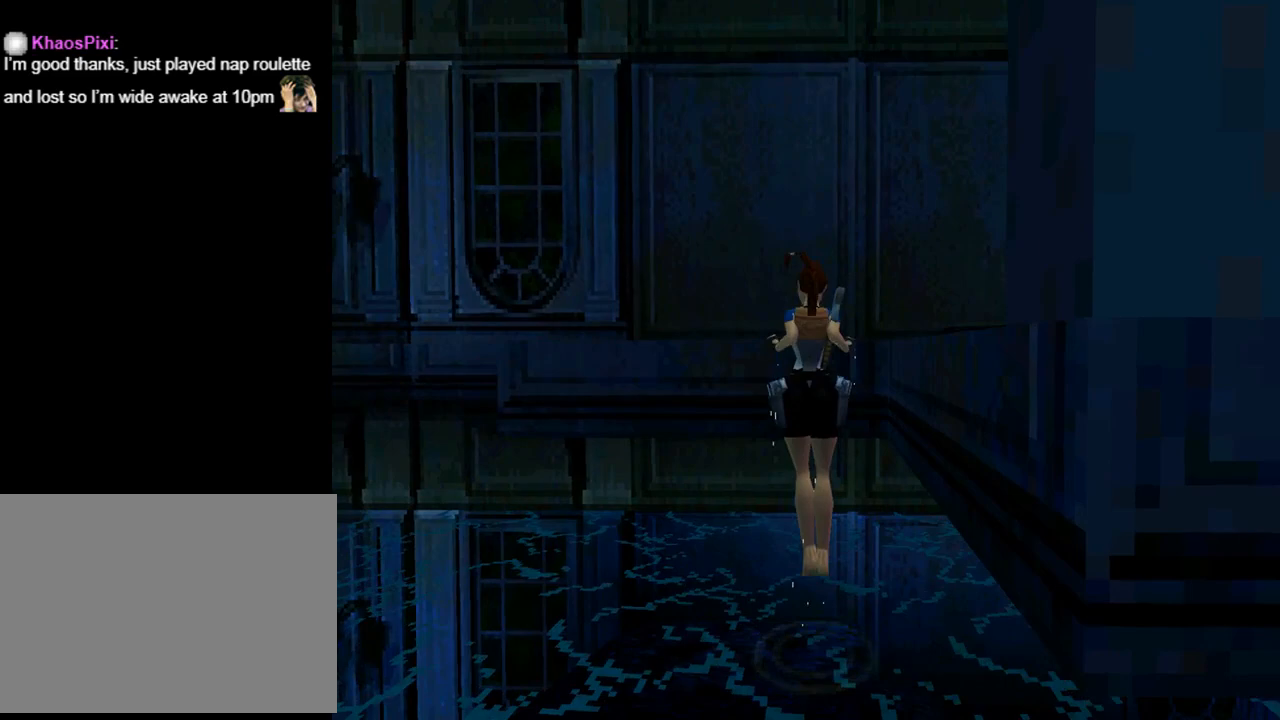
{"buttons": ["DPAD_RIGHT"], "left_stick": "center", "events": [[300, "CROSS", "up"], [367, "DPAD_RIGHT", "down"]]}
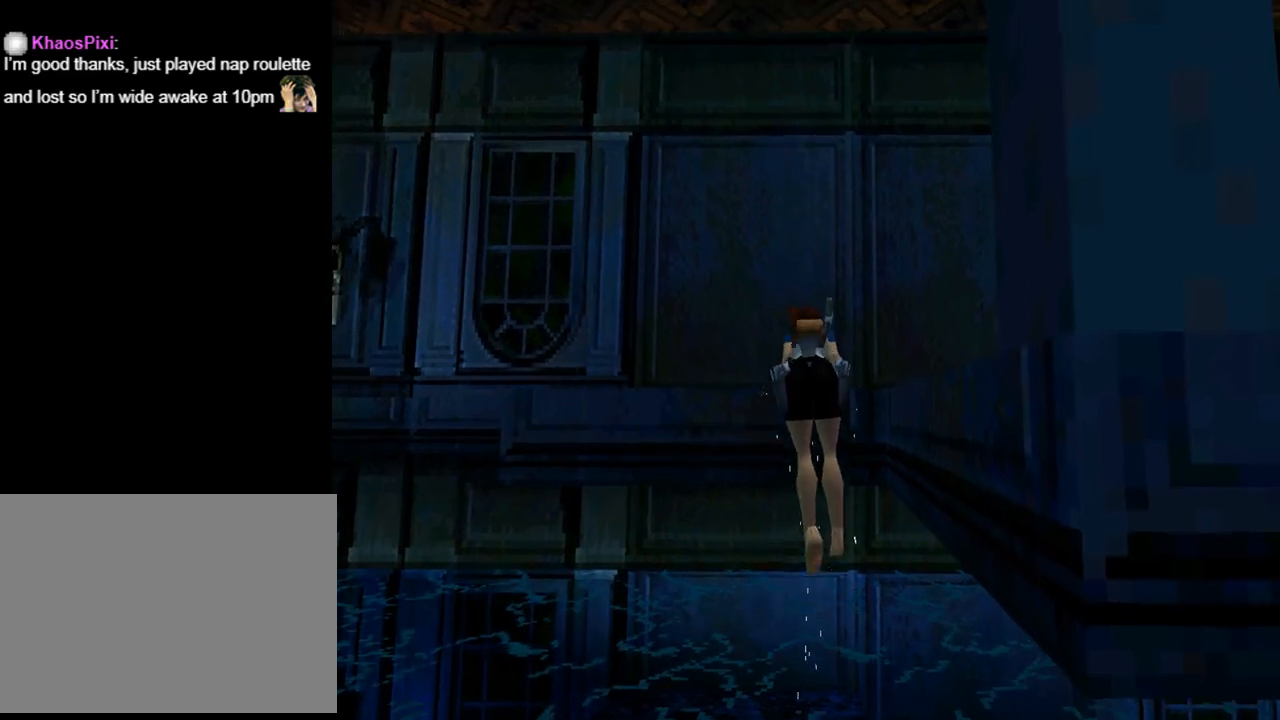
{"buttons": ["TRIANGLE", "DPAD_RIGHT"], "left_stick": "center", "events": [[167, "TRIANGLE", "down"]]}
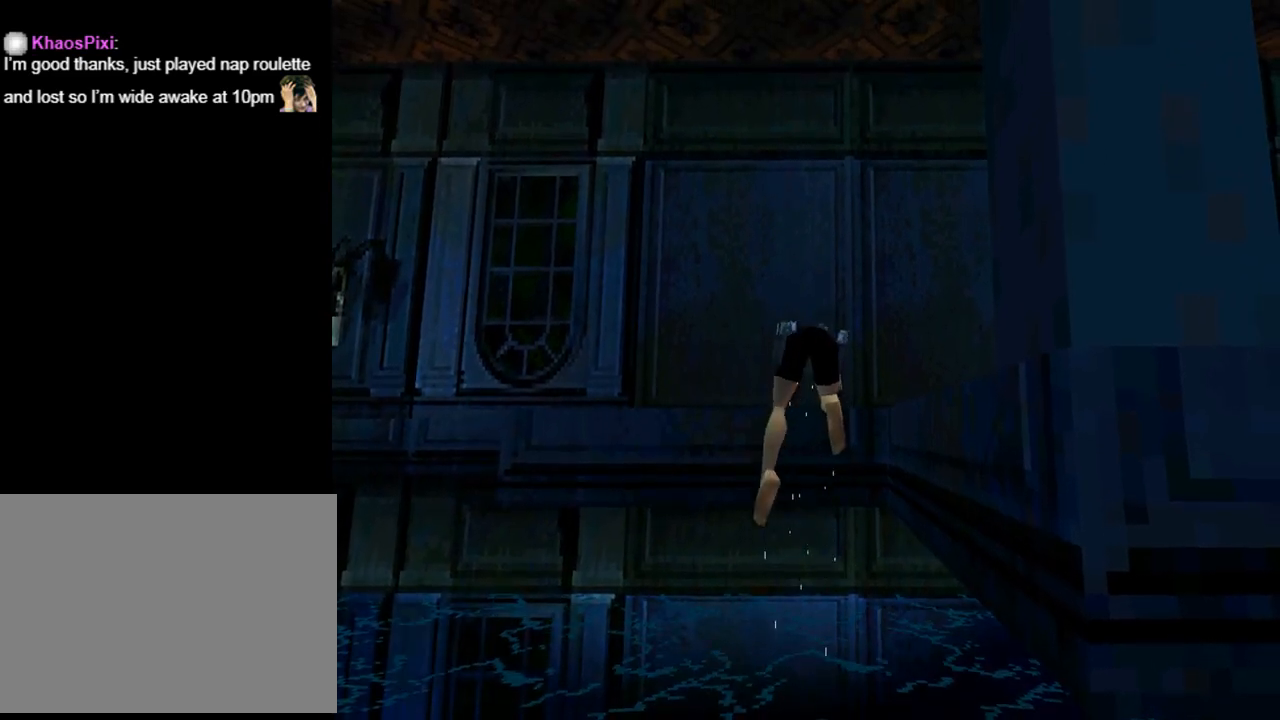
{"buttons": ["TRIANGLE", "DPAD_RIGHT"], "left_stick": "center", "events": []}
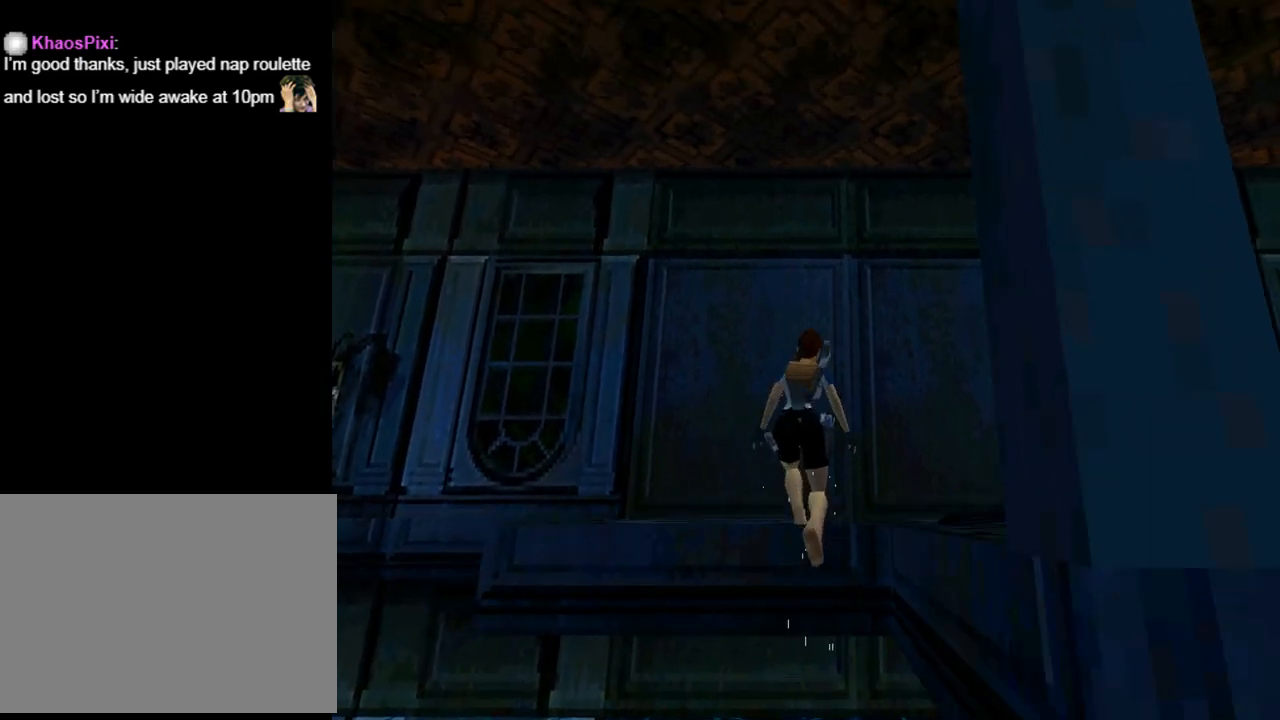
{"buttons": ["DPAD_RIGHT"], "left_stick": "center", "events": [[300, "TRIANGLE", "up"]]}
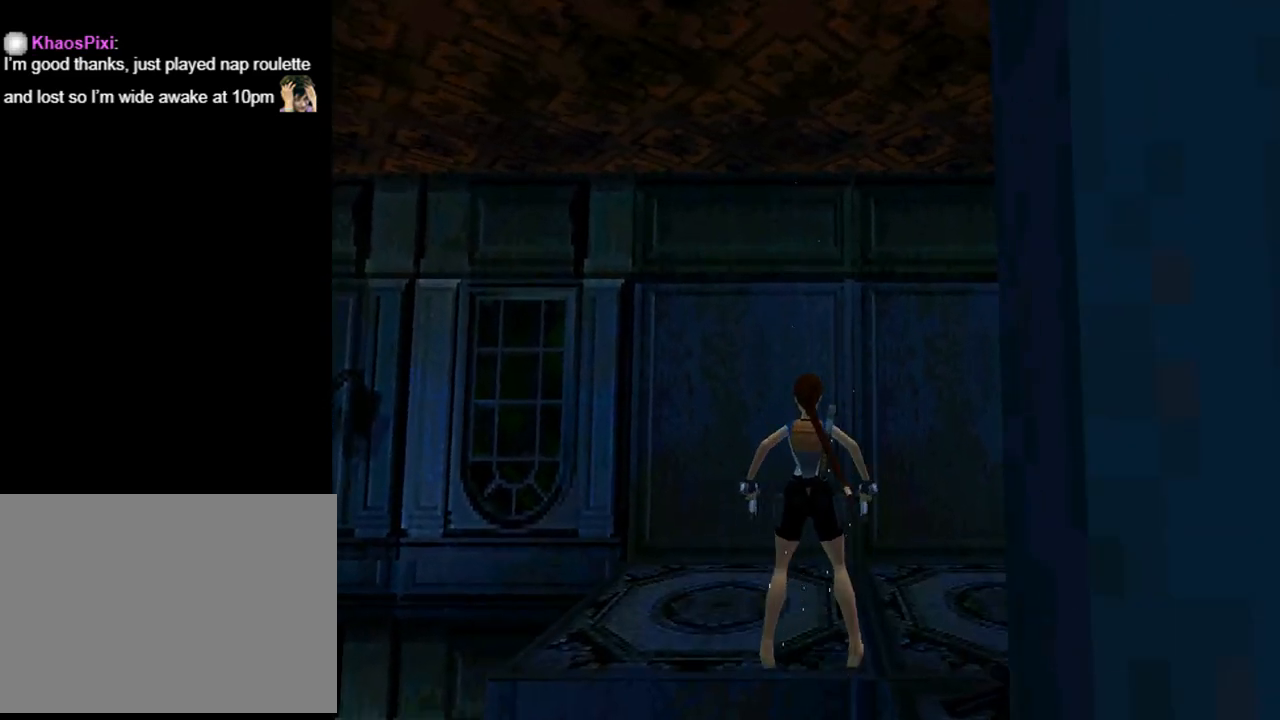
{"buttons": ["TRIANGLE", "DPAD_UP"], "left_stick": "center", "events": [[500, "DPAD_RIGHT", "up"], [500, "DPAD_UP", "down"], [500, "TRIANGLE", "down"]]}